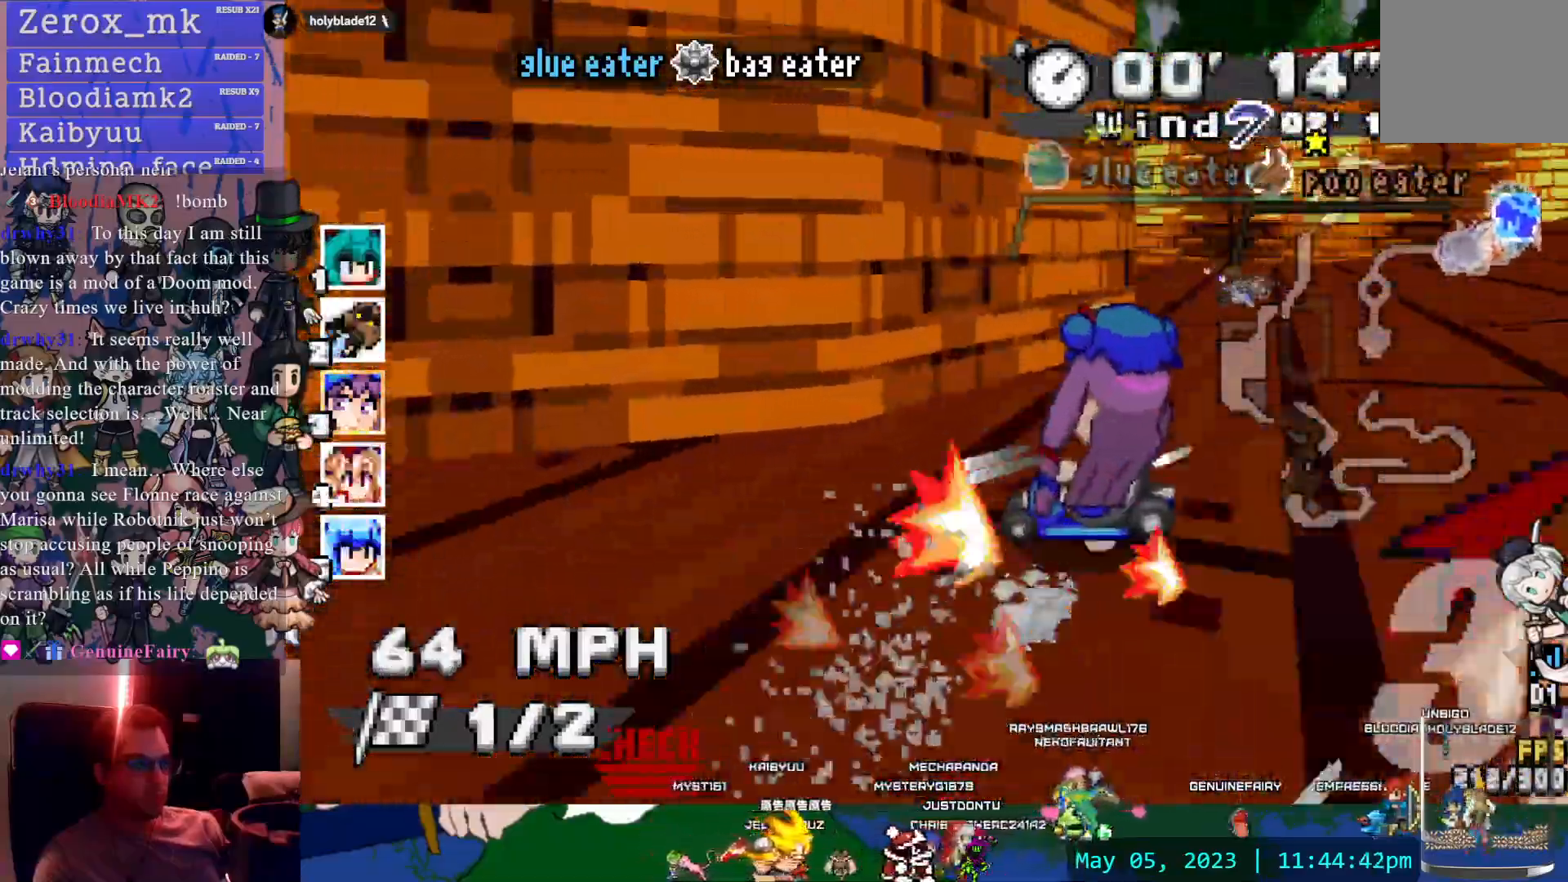
Gameplay with a controller (PlayStation layout); each line is a JSON object with the inputs held at the frame after it (dt_ms = milliseconds from this image to that frame). "events" lists button and stick changes between this image and that frame as [ms after this image, input, new state], when the widget could be followed in between. Not read: L3 R3.
{"dt_ms": 1000, "buttons": ["CROSS"], "left_stick": "center", "right_stick": "center"}
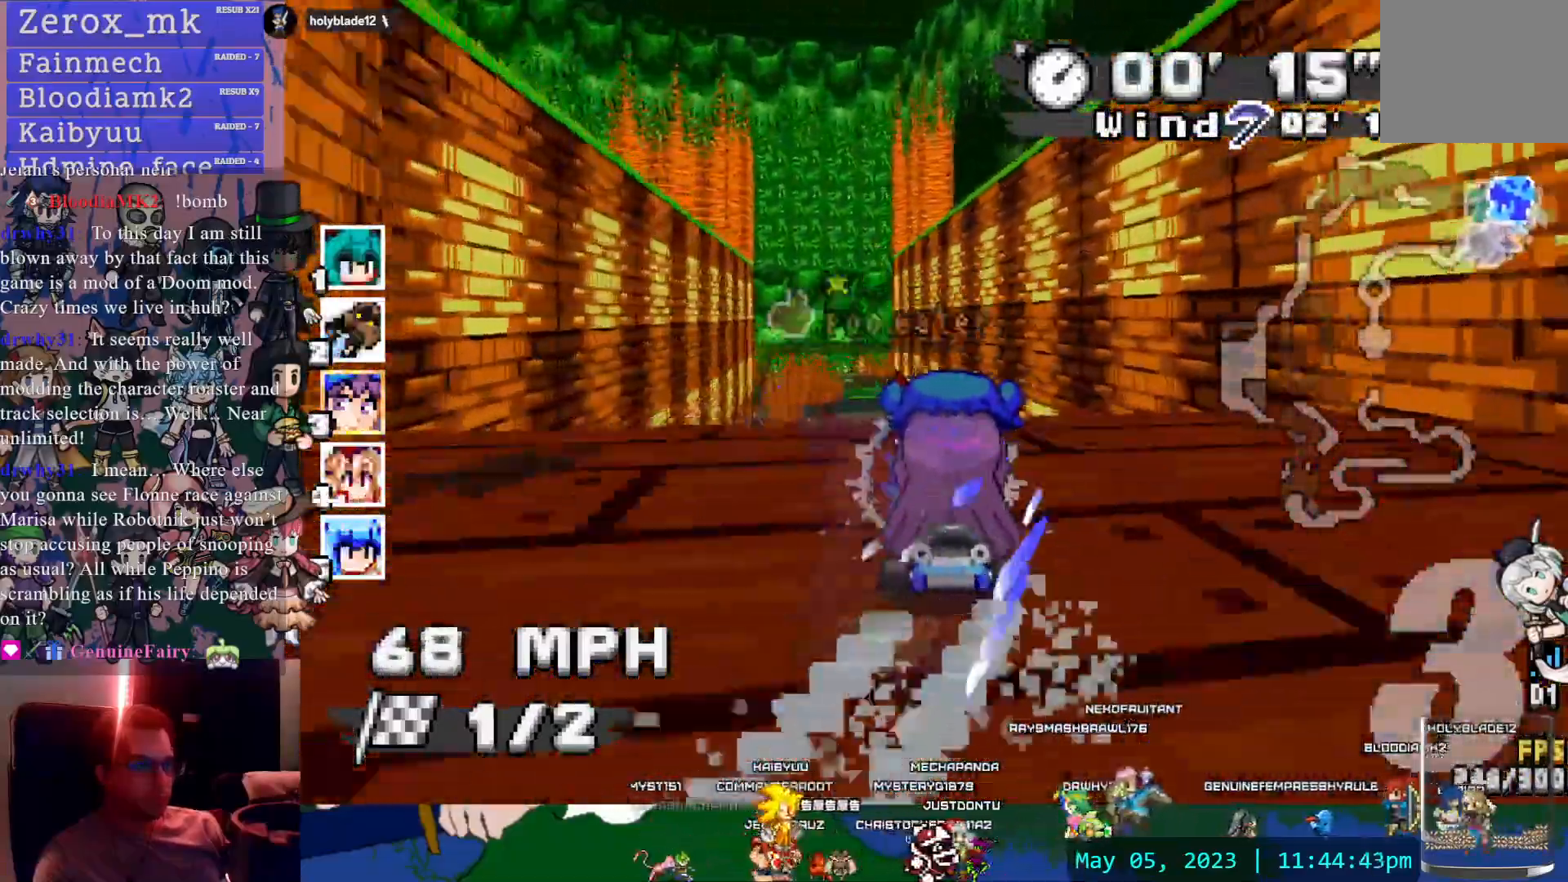
{"dt_ms": 500, "buttons": ["CROSS"], "left_stick": "down-right", "right_stick": "center", "events": [[33, "left_stick", "left"], [183, "left_stick", "center"], [417, "left_stick", "down-right"]]}
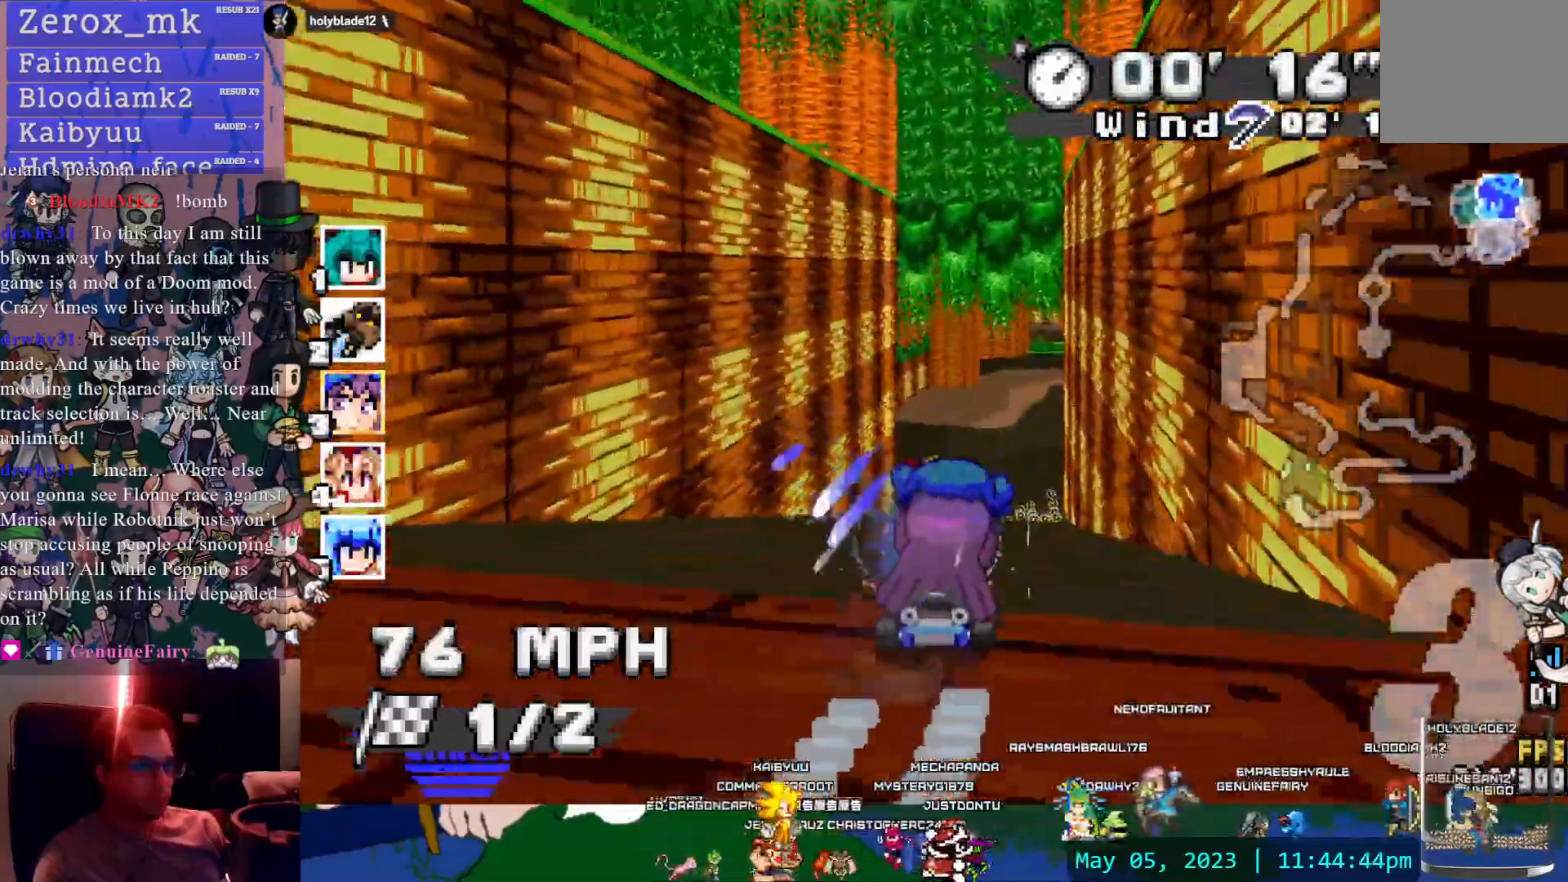
{"dt_ms": 500, "buttons": ["CROSS"], "left_stick": "center", "right_stick": "center", "events": [[67, "left_stick", "center"], [283, "left_stick", "down-right"], [317, "TRIANGLE", "down"], [383, "TRIANGLE", "up"], [400, "left_stick", "center"]]}
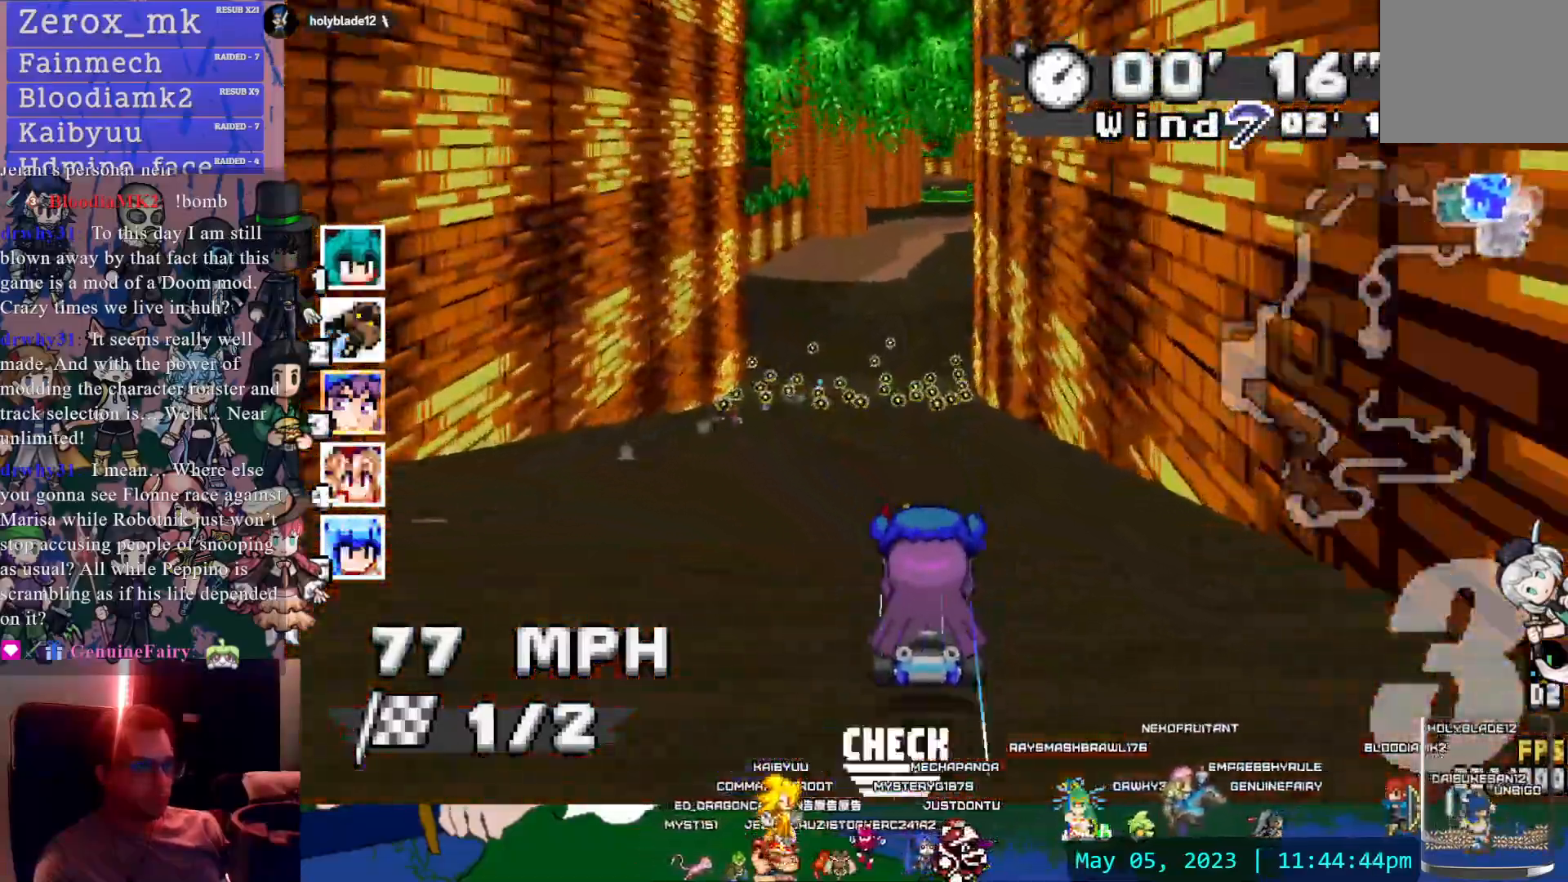
{"dt_ms": 500, "buttons": ["CROSS"], "left_stick": "down-right", "right_stick": "center", "events": [[433, "left_stick", "down-right"]]}
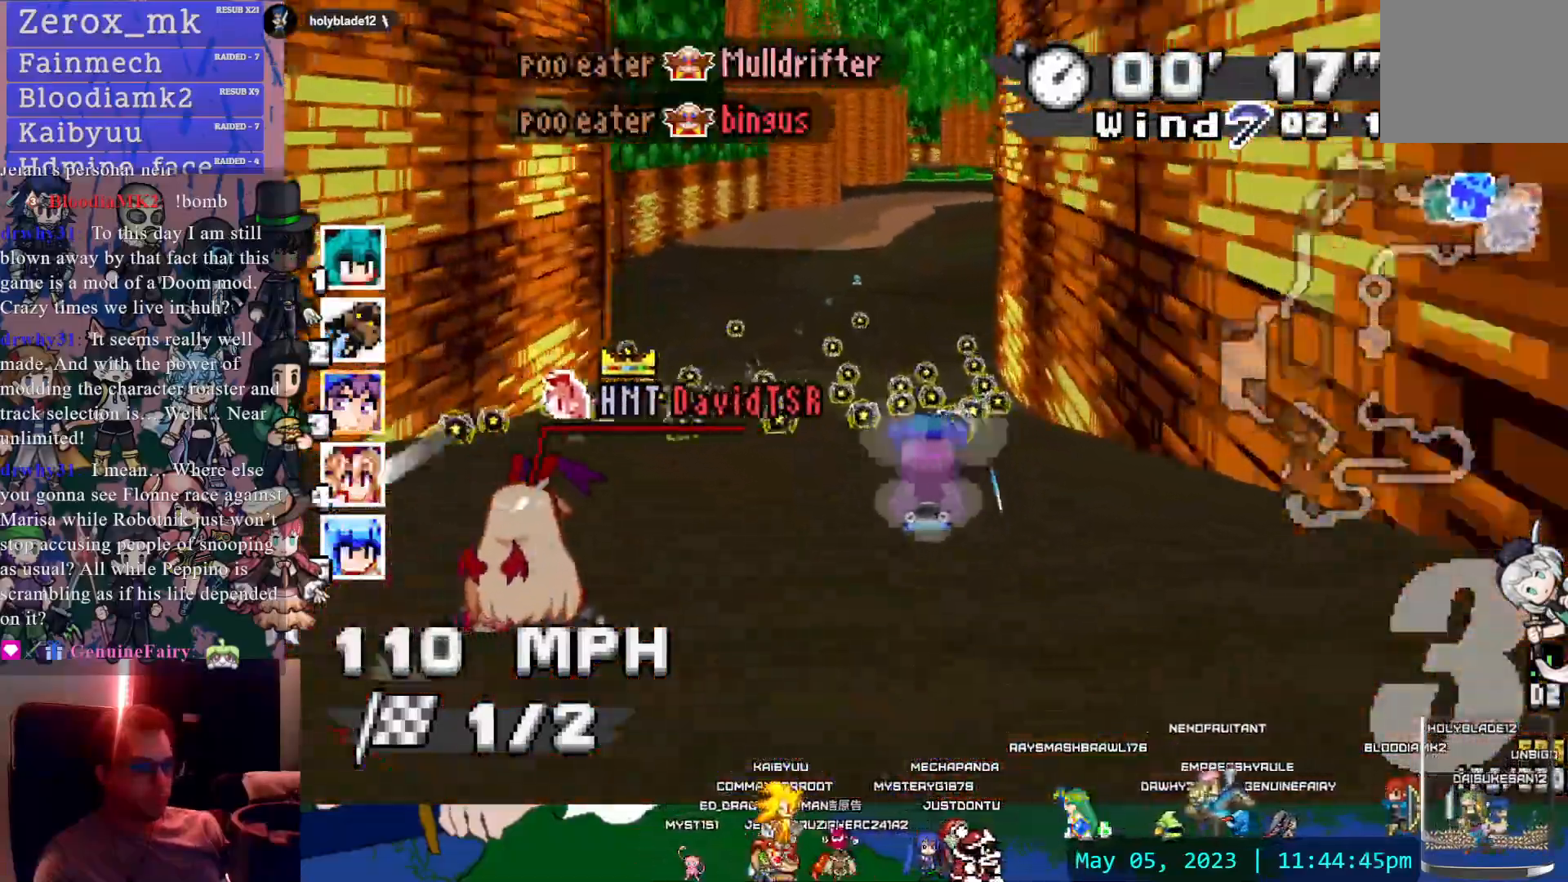
{"dt_ms": 500, "buttons": ["CROSS", "R1"], "left_stick": "right", "right_stick": "center", "events": [[17, "R1", "down"], [283, "left_stick", "right"]]}
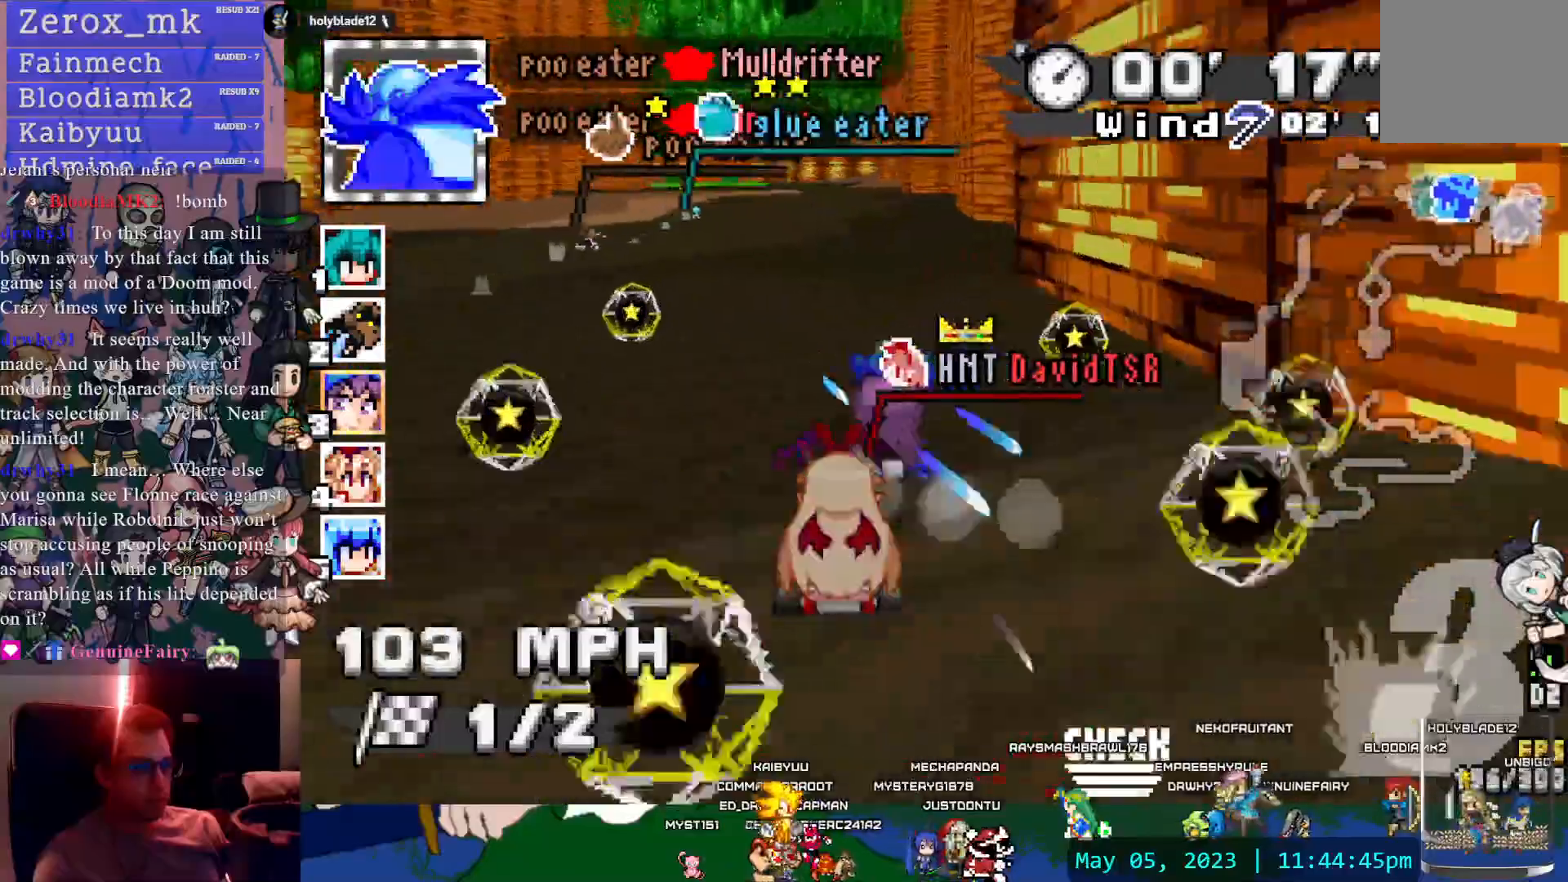
{"dt_ms": 500, "buttons": ["CROSS"], "left_stick": "left", "right_stick": "center", "events": [[33, "left_stick", "center"], [217, "R1", "up"], [217, "left_stick", "left"]]}
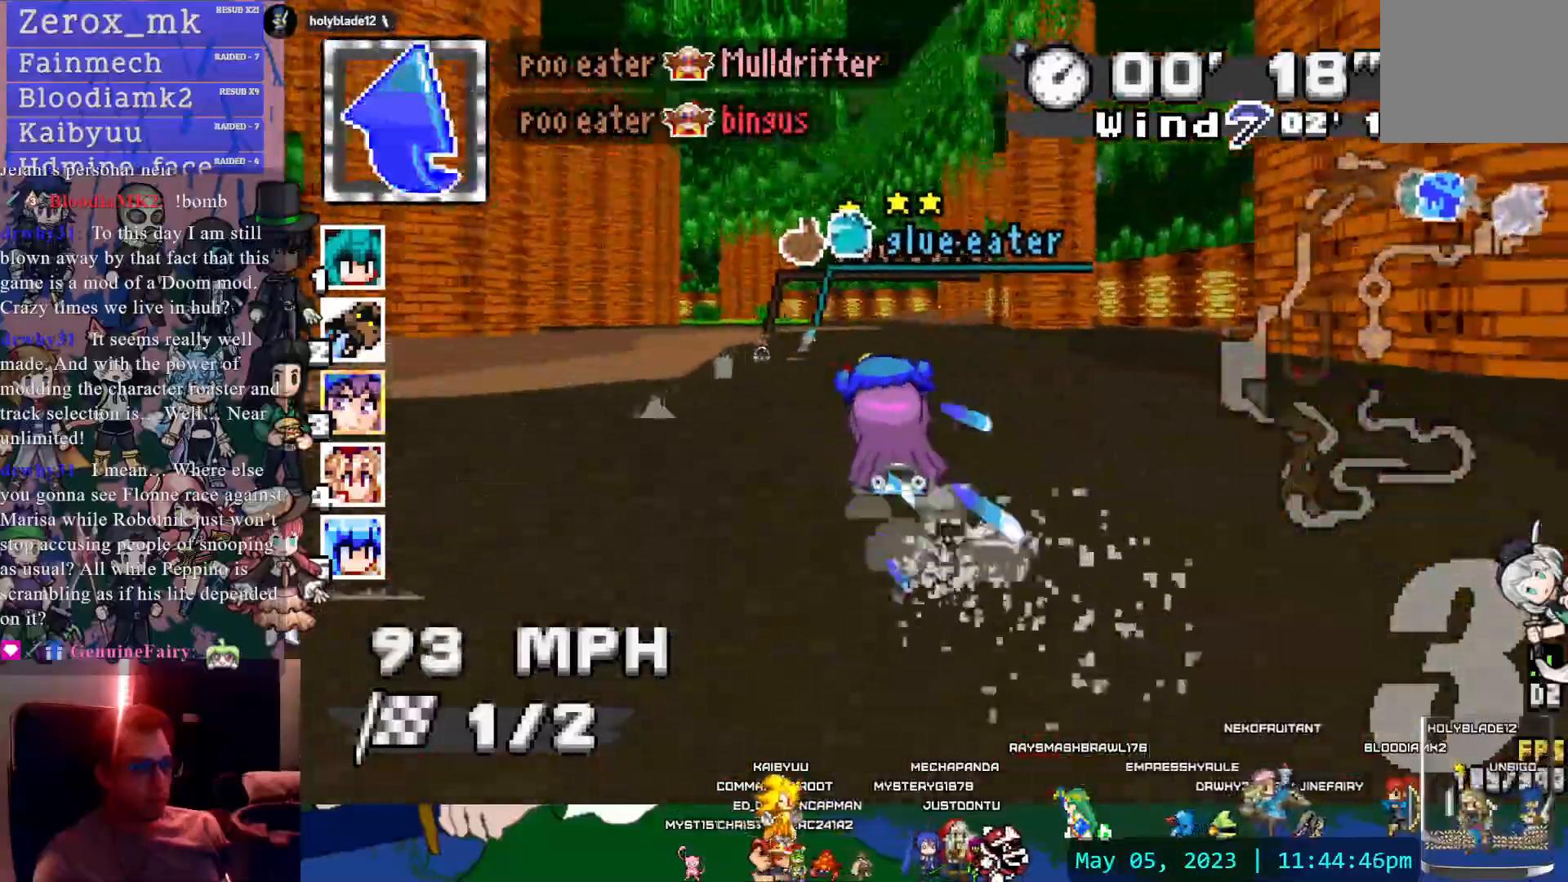
{"dt_ms": 500, "buttons": ["CROSS", "L1"], "left_stick": "center", "right_stick": "center", "events": [[117, "left_stick", "center"], [367, "L1", "down"], [383, "left_stick", "down-right"], [450, "left_stick", "center"]]}
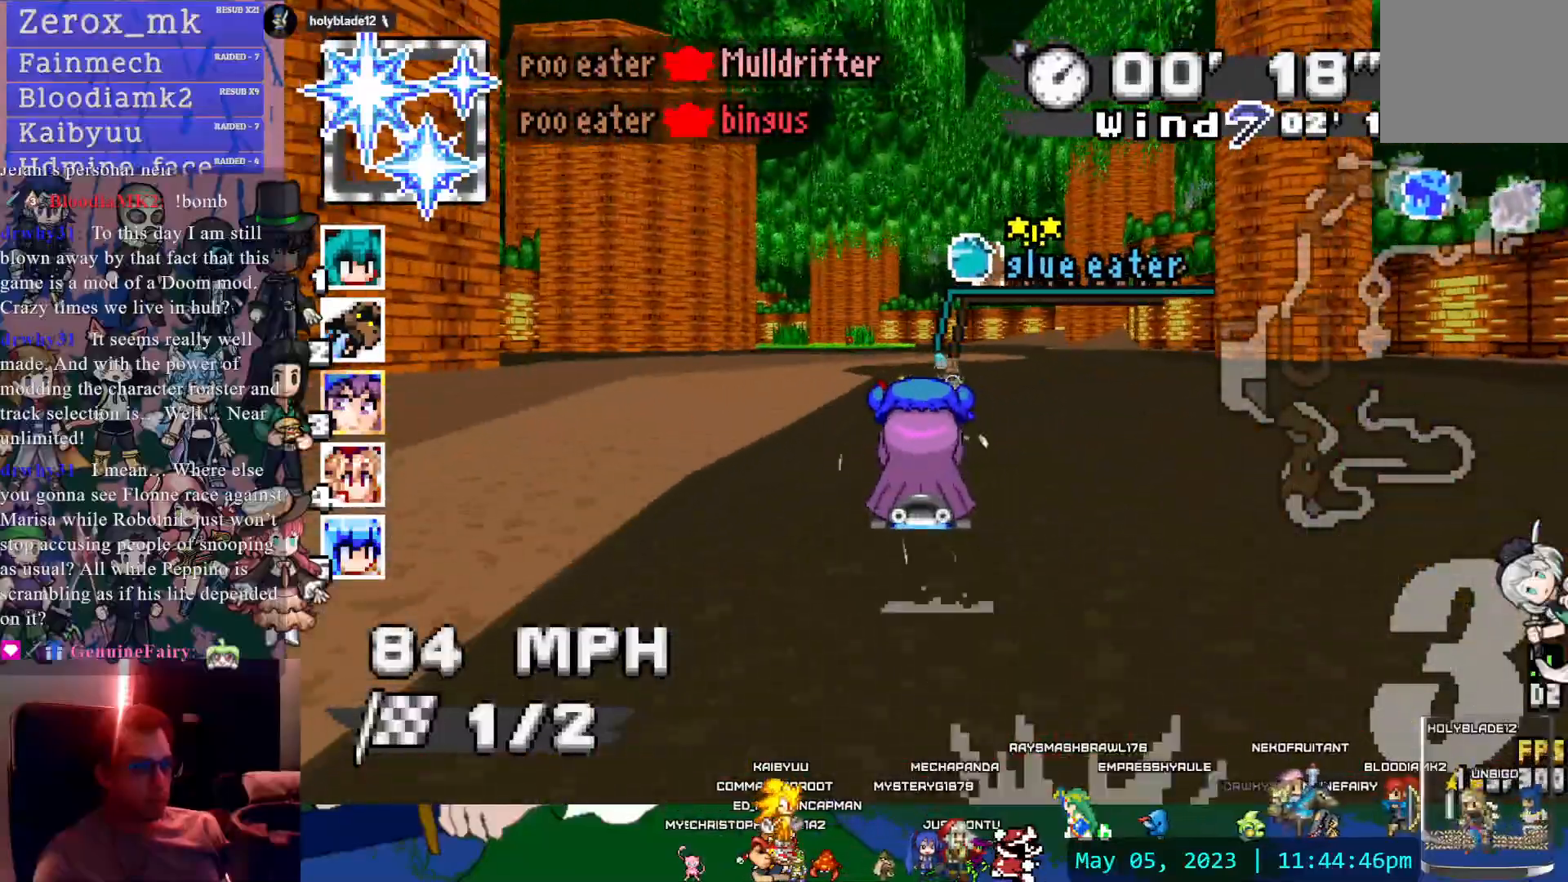
{"dt_ms": 500, "buttons": ["CROSS"], "left_stick": "center", "right_stick": "center", "events": [[17, "L1", "up"], [367, "L1", "down"], [483, "L1", "up"]]}
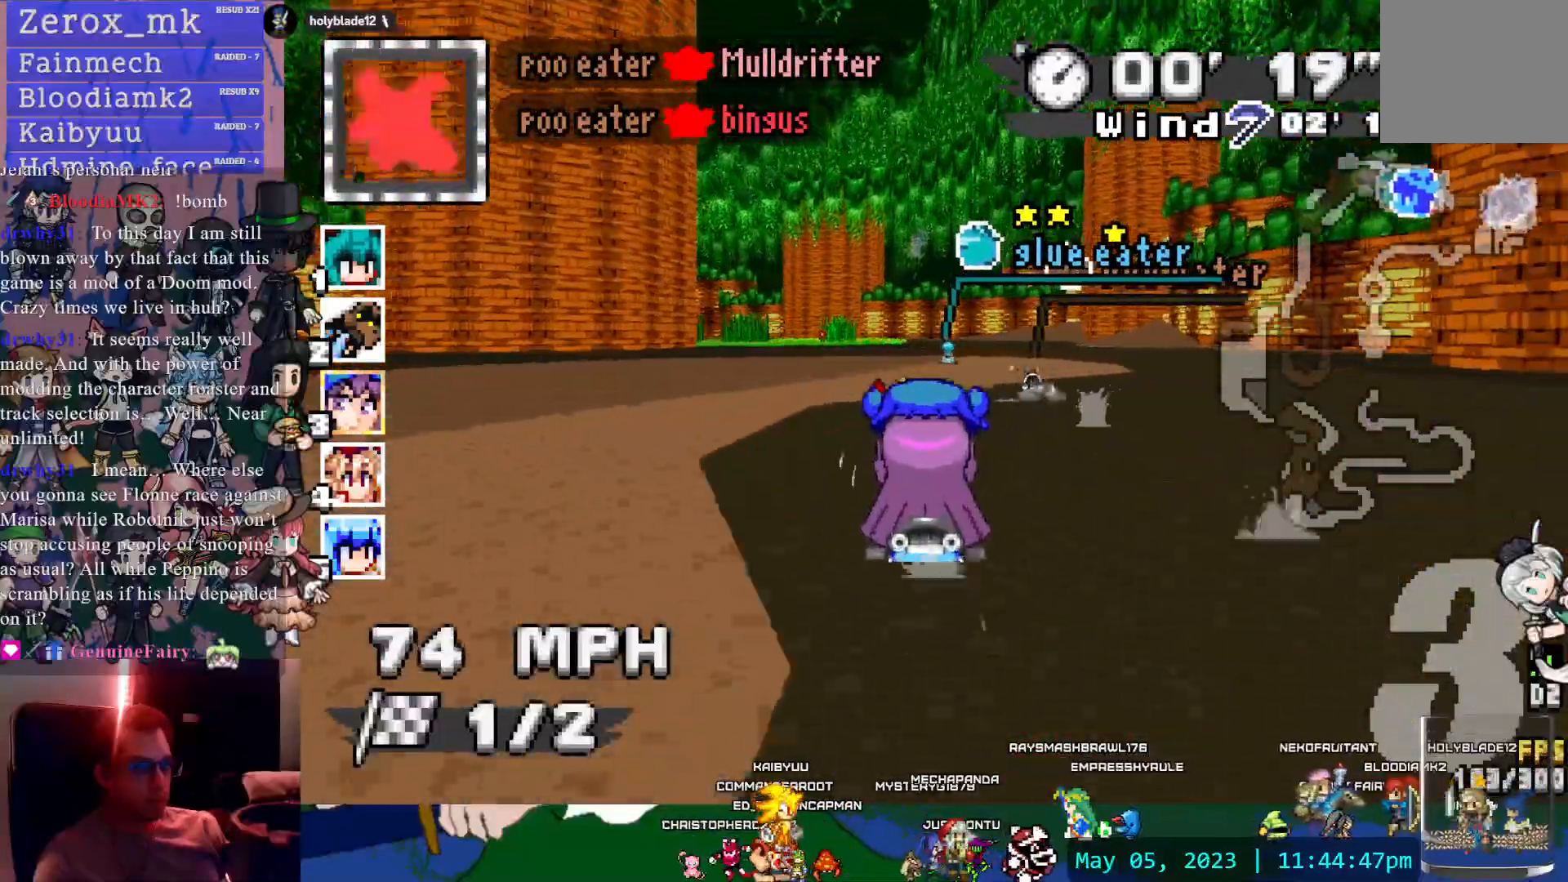
{"dt_ms": 500, "buttons": ["CROSS"], "left_stick": "center", "right_stick": "center", "events": []}
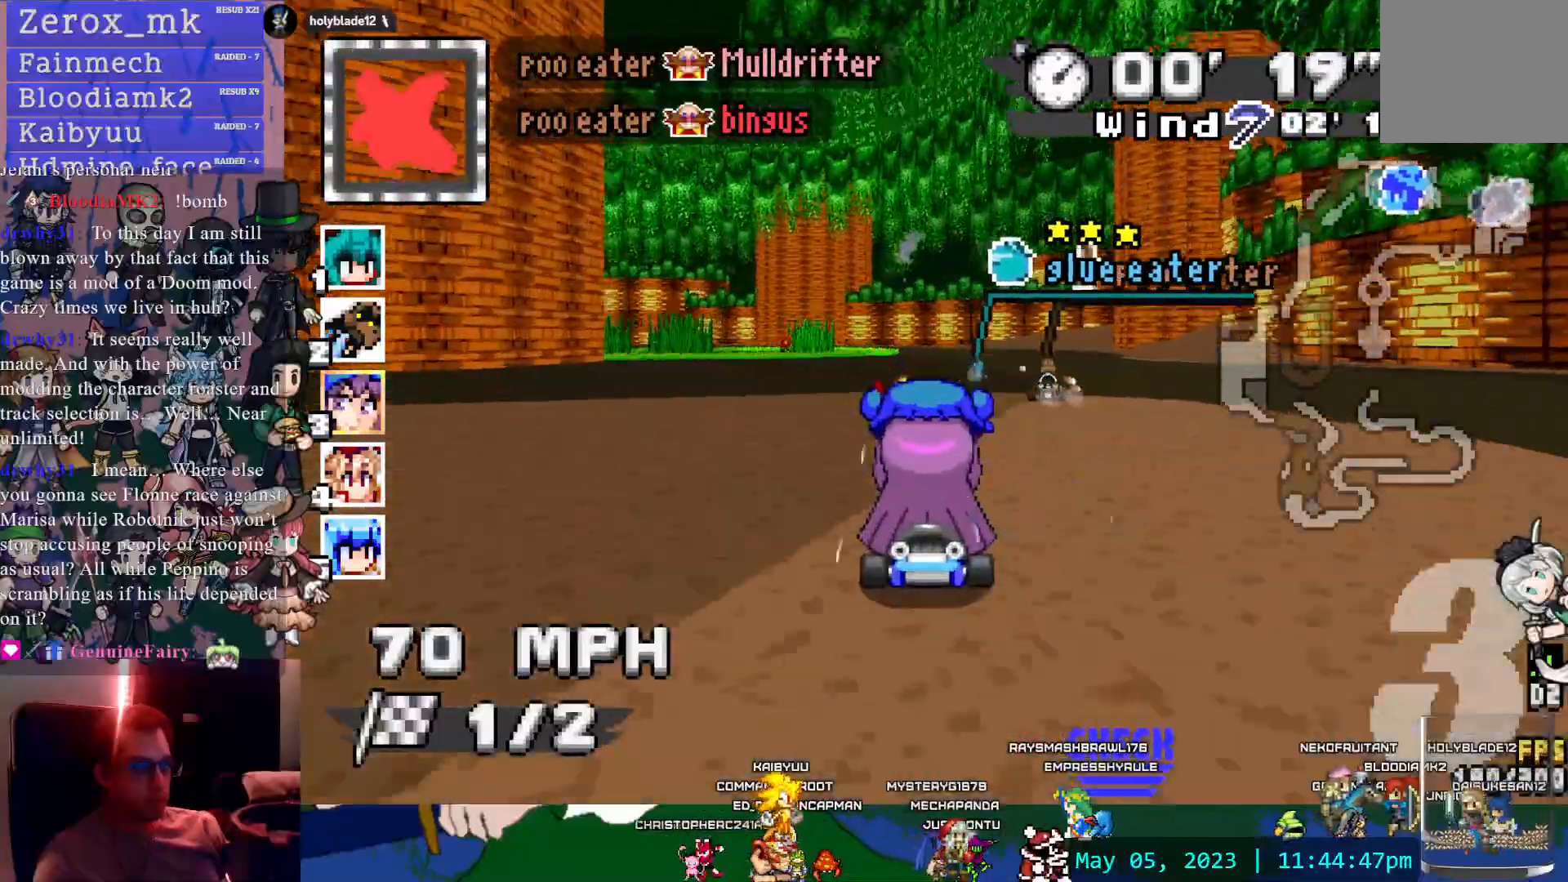
{"dt_ms": 500, "buttons": ["CROSS"], "left_stick": "center", "right_stick": "center", "events": []}
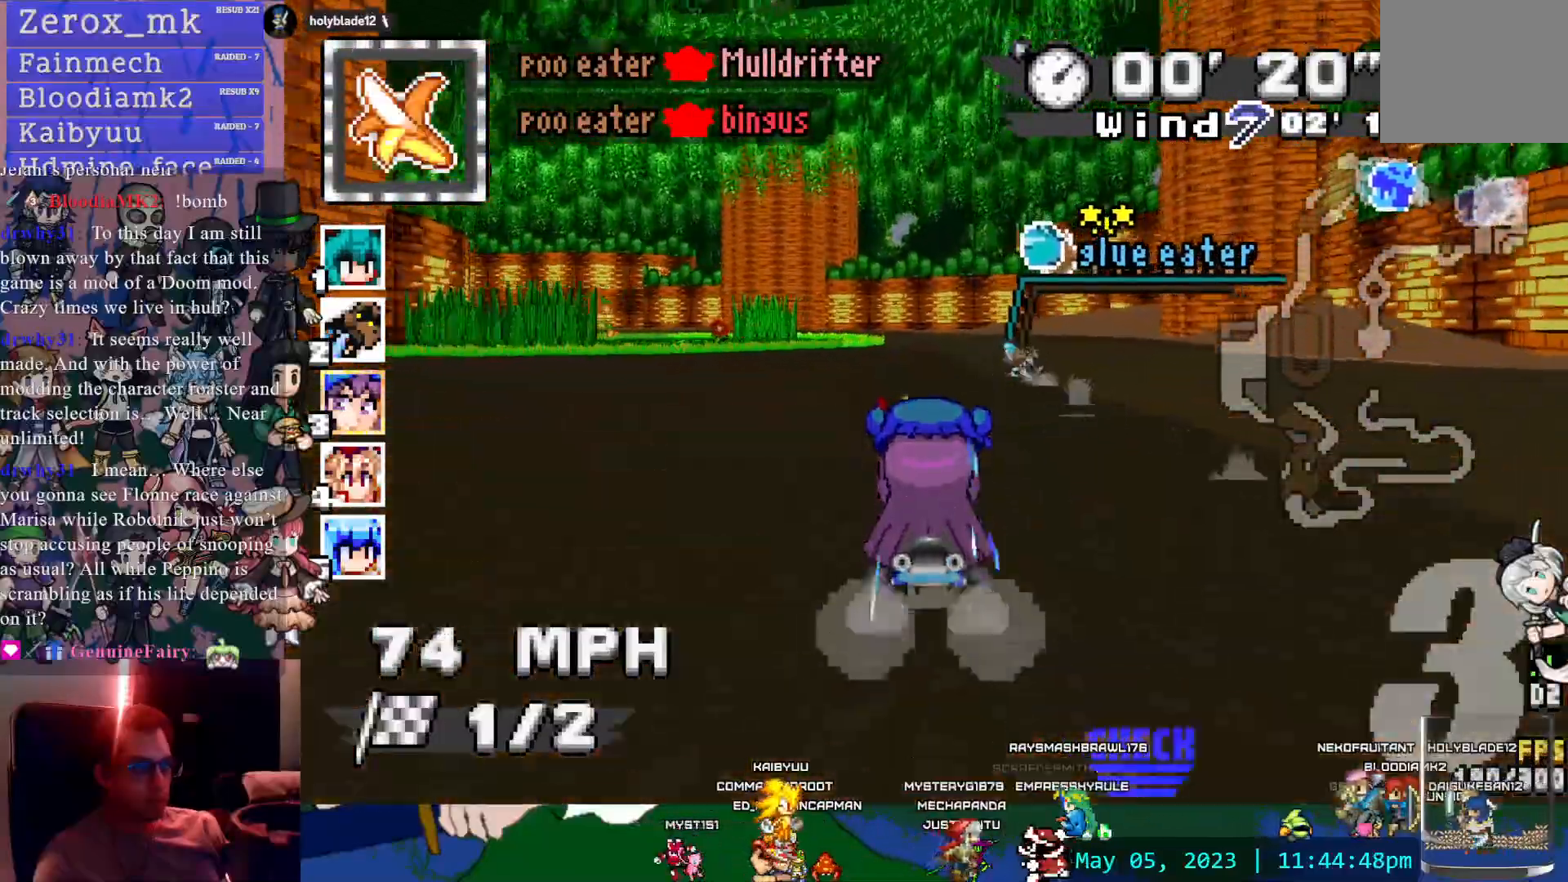
{"dt_ms": 500, "buttons": ["CROSS", "R1"], "left_stick": "left", "right_stick": "center", "events": [[67, "left_stick", "left"], [150, "R1", "down"]]}
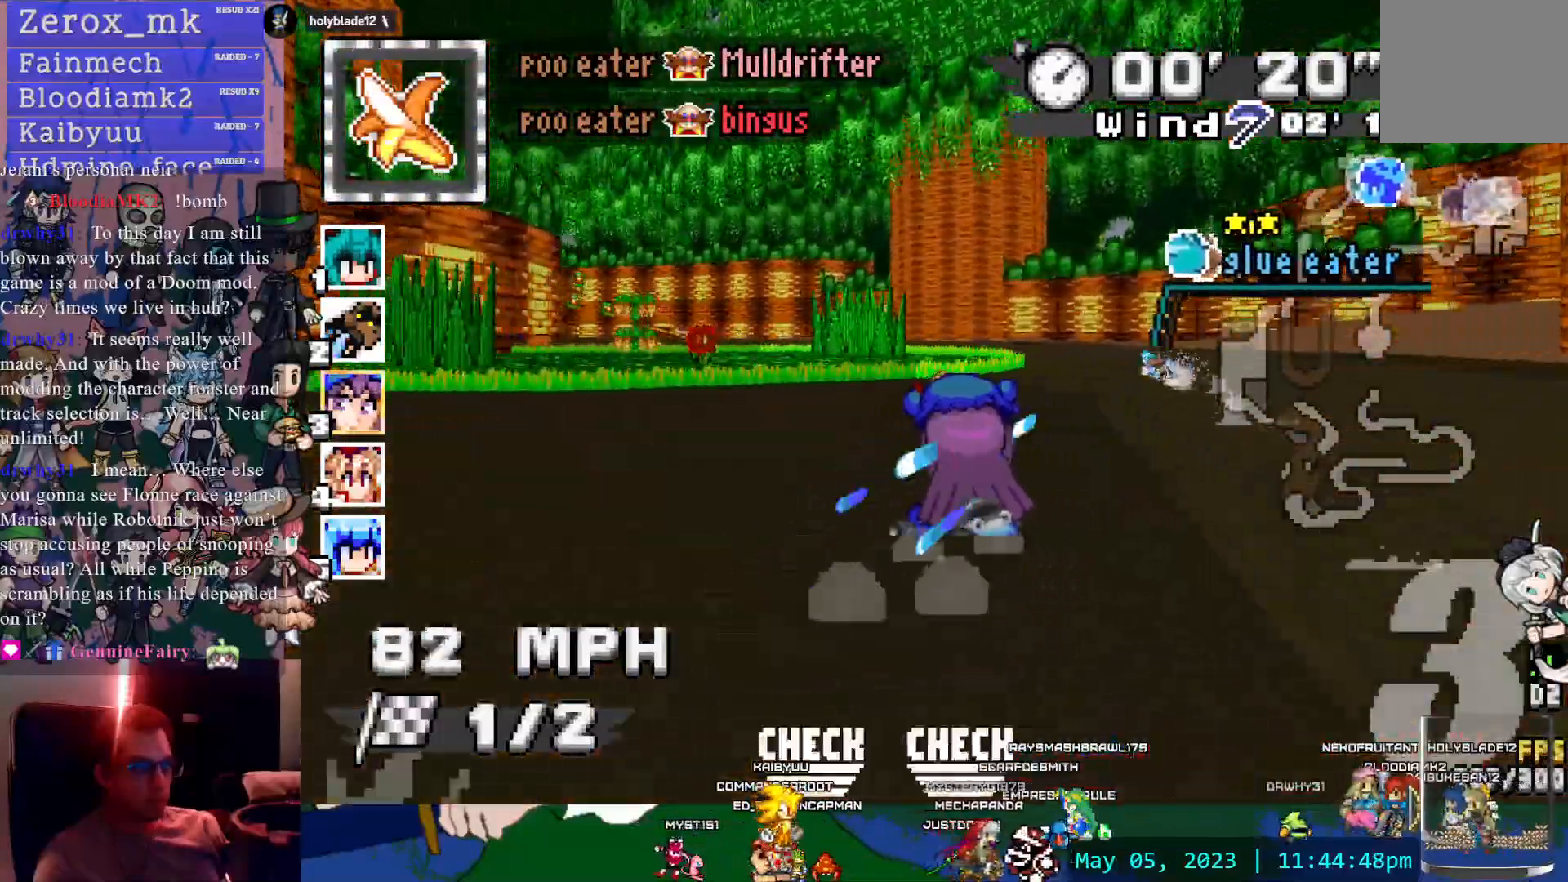
{"dt_ms": 500, "buttons": ["CROSS", "R1"], "left_stick": "left", "right_stick": "center", "events": []}
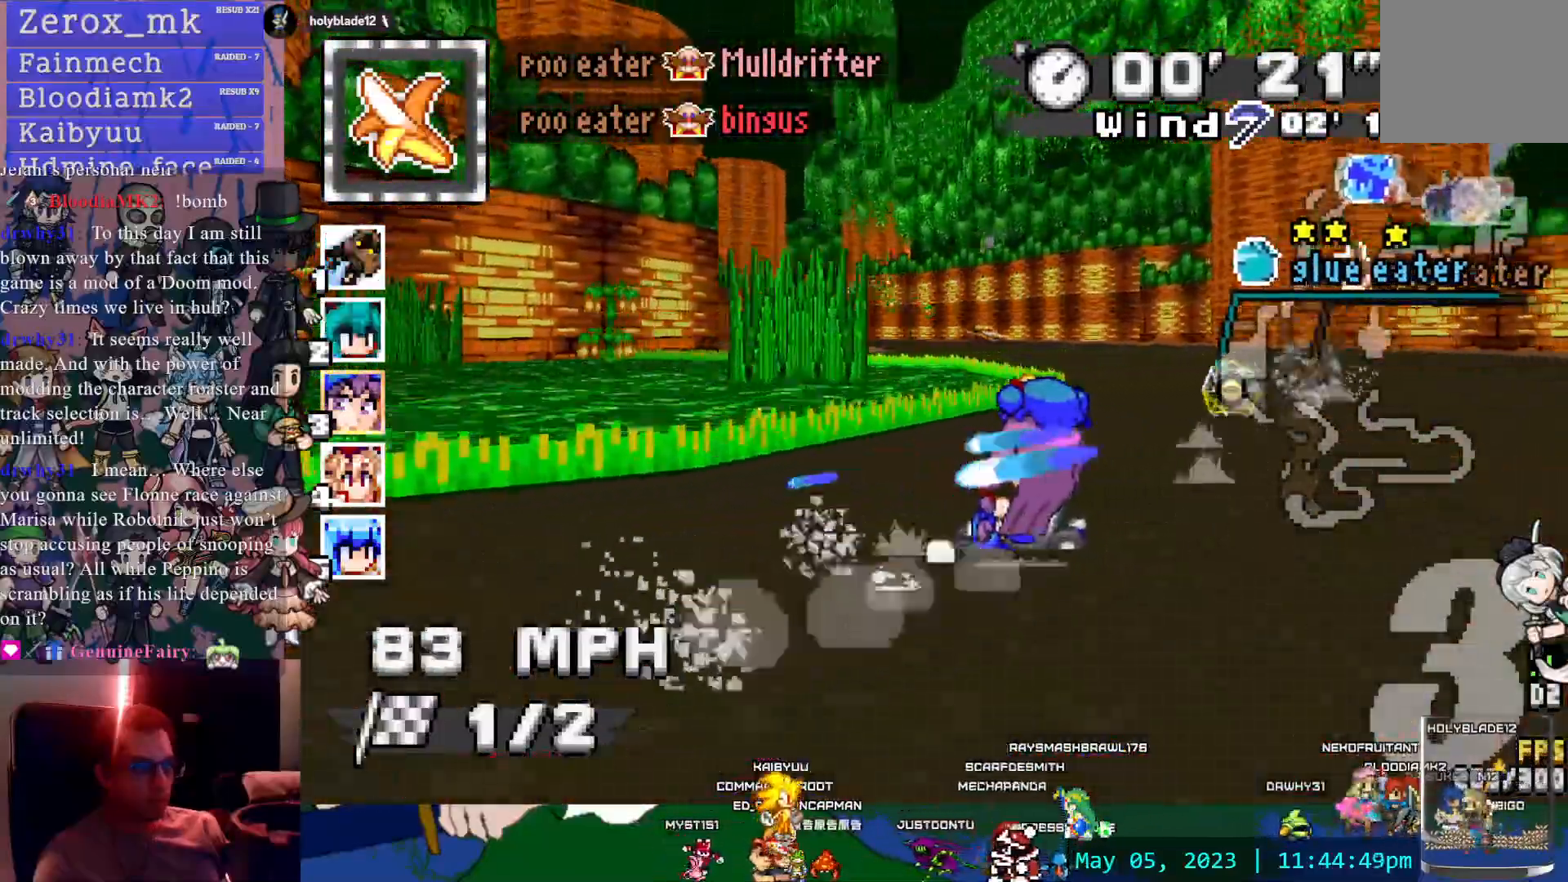
{"dt_ms": 500, "buttons": ["CROSS", "R1"], "left_stick": "right", "right_stick": "center", "events": [[367, "left_stick", "center"], [467, "left_stick", "right"]]}
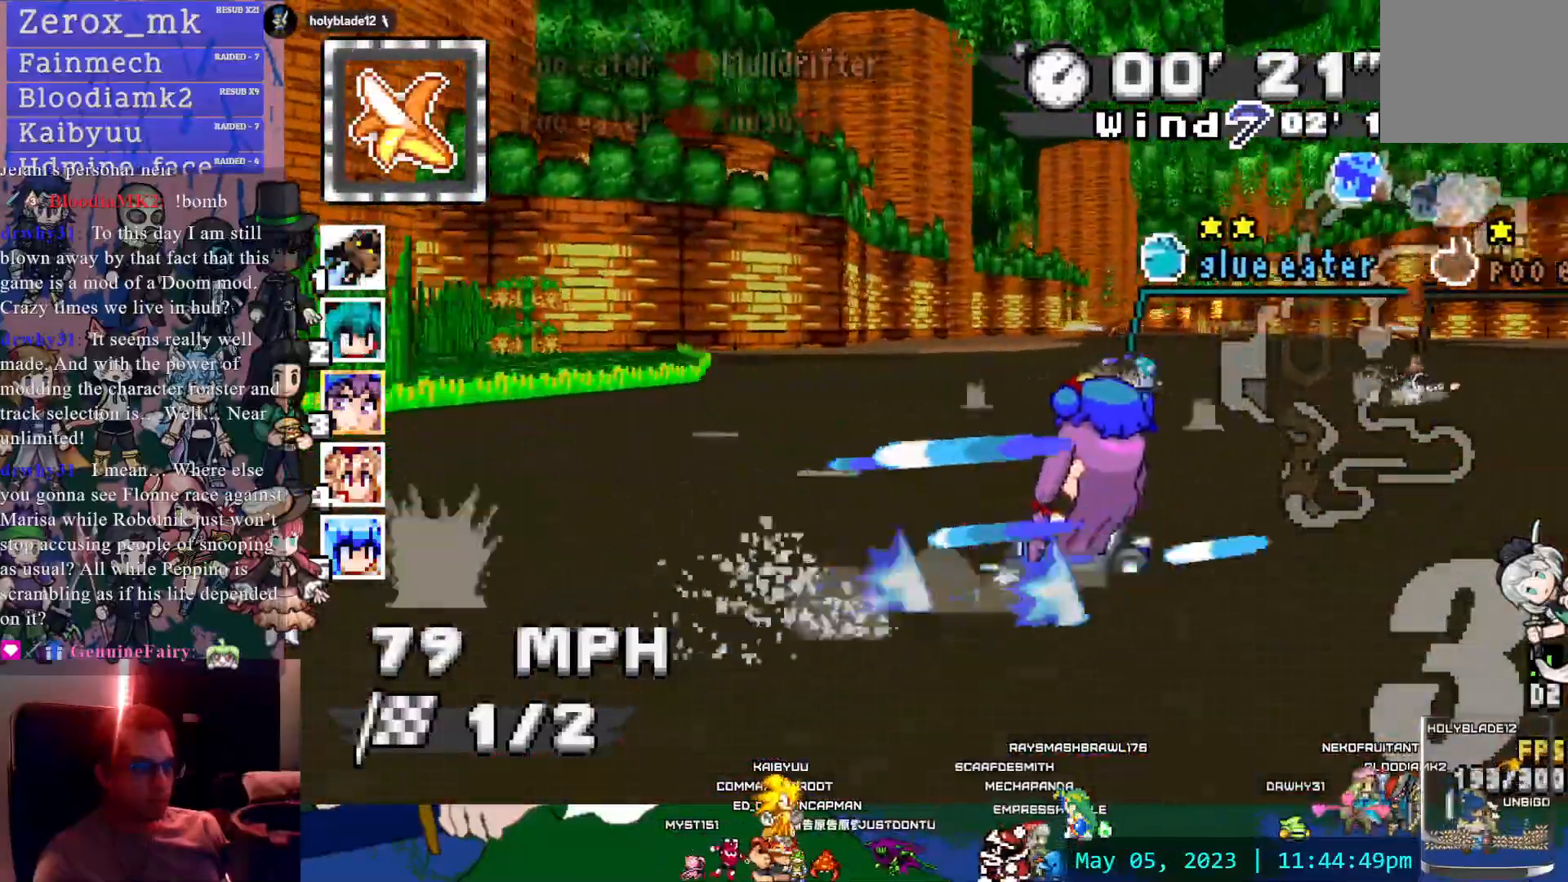
{"dt_ms": 500, "buttons": ["CROSS"], "left_stick": "right", "right_stick": "center", "events": [[233, "R1", "up"]]}
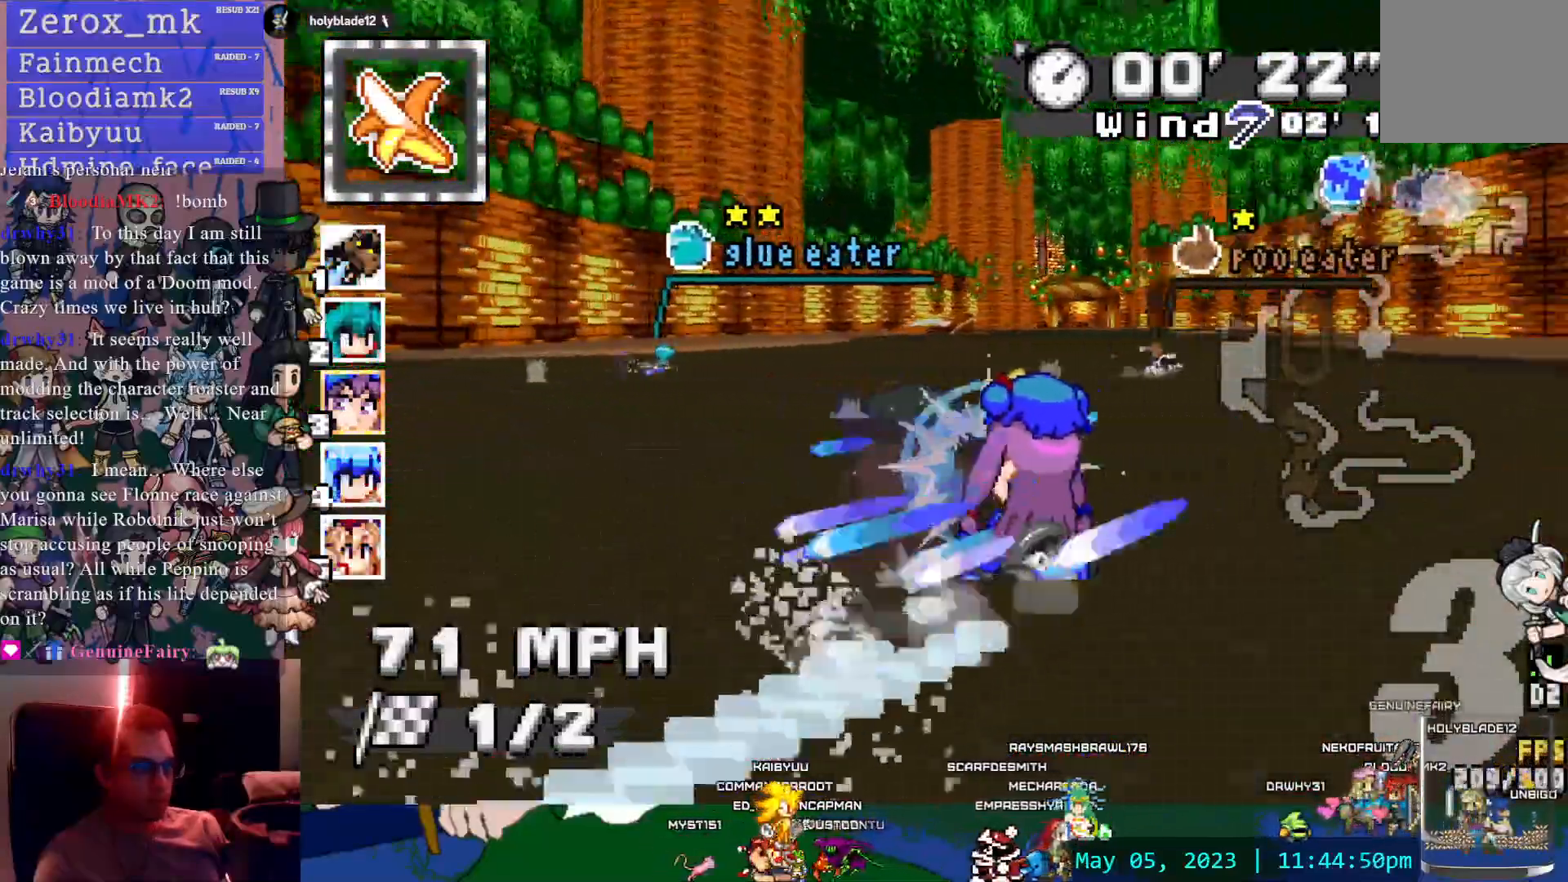
{"dt_ms": 500, "buttons": ["CROSS"], "left_stick": "left", "right_stick": "center", "events": [[267, "left_stick", "center"], [450, "left_stick", "left"]]}
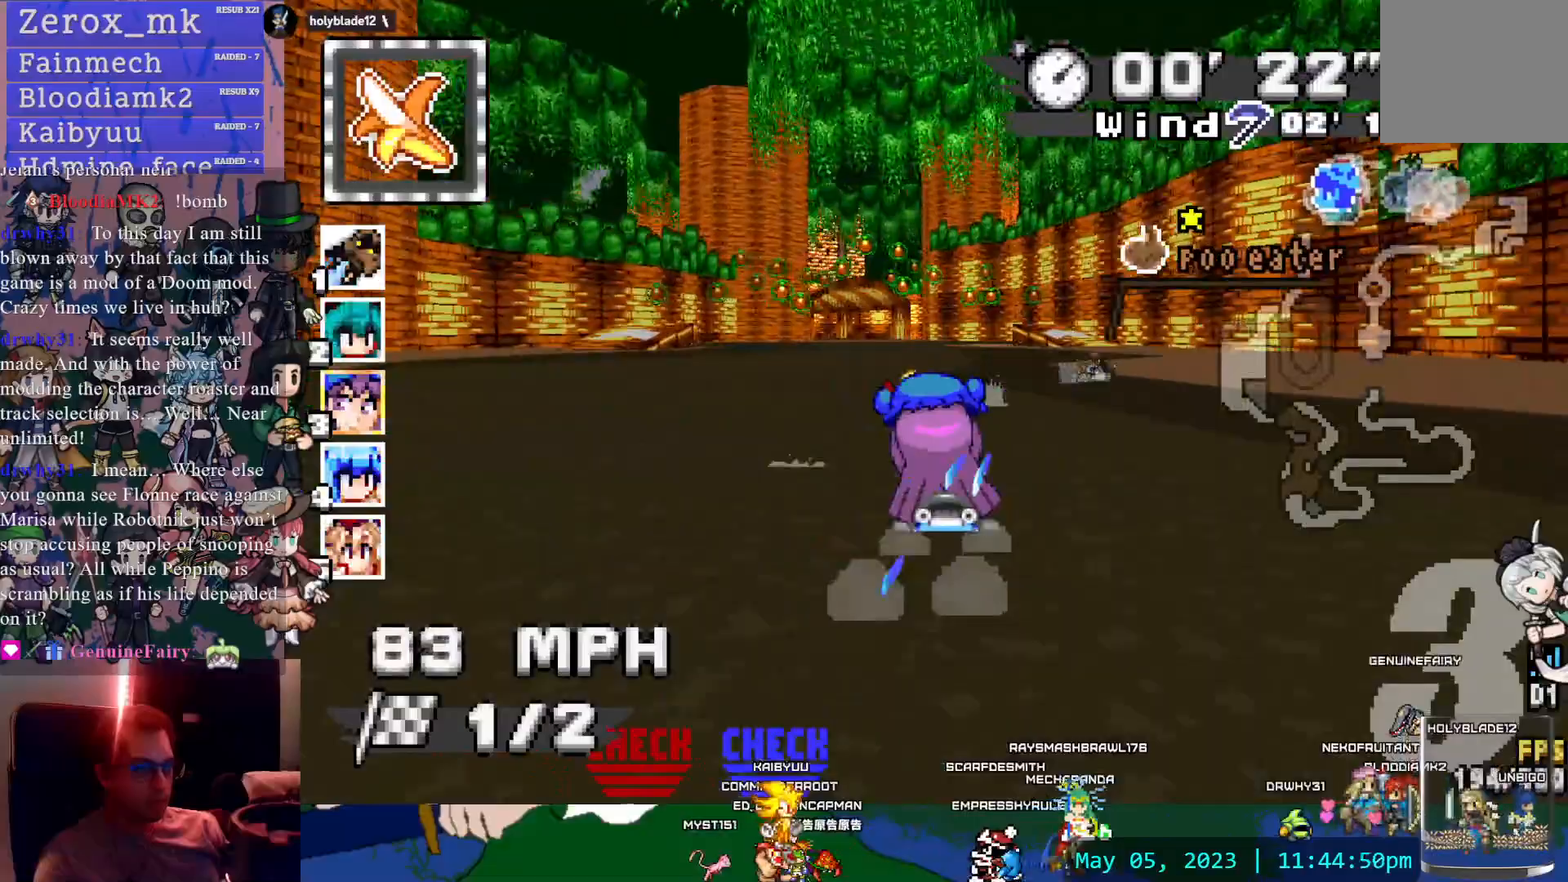
{"dt_ms": 500, "buttons": ["CROSS"], "left_stick": "center", "right_stick": "center", "events": [[117, "left_stick", "center"]]}
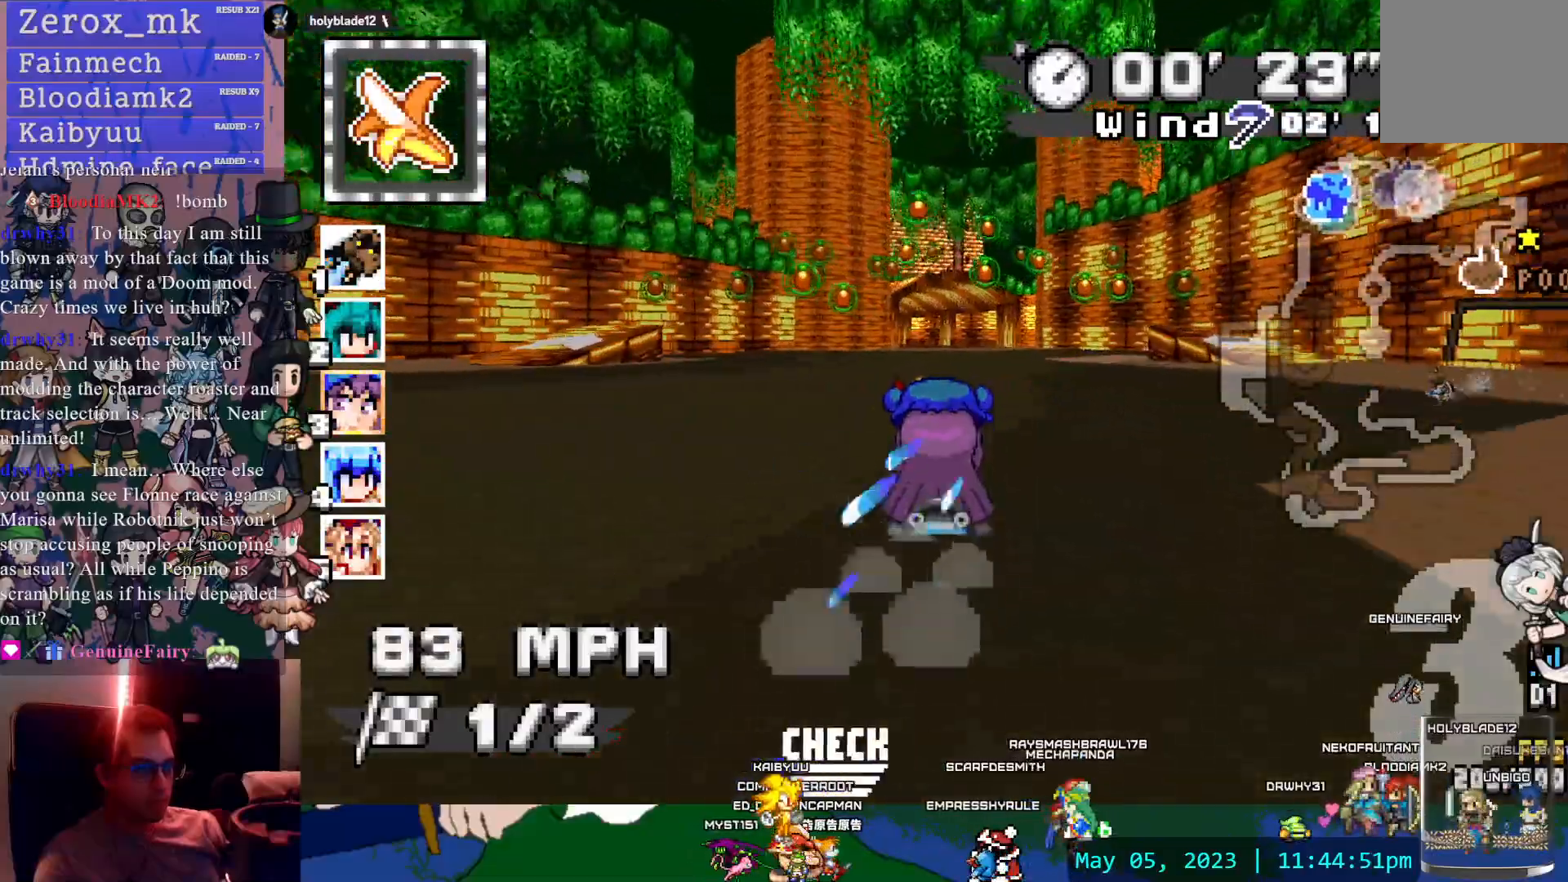
{"dt_ms": 500, "buttons": ["CROSS"], "left_stick": "center", "right_stick": "center", "events": [[267, "left_stick", "down-right"], [383, "left_stick", "center"]]}